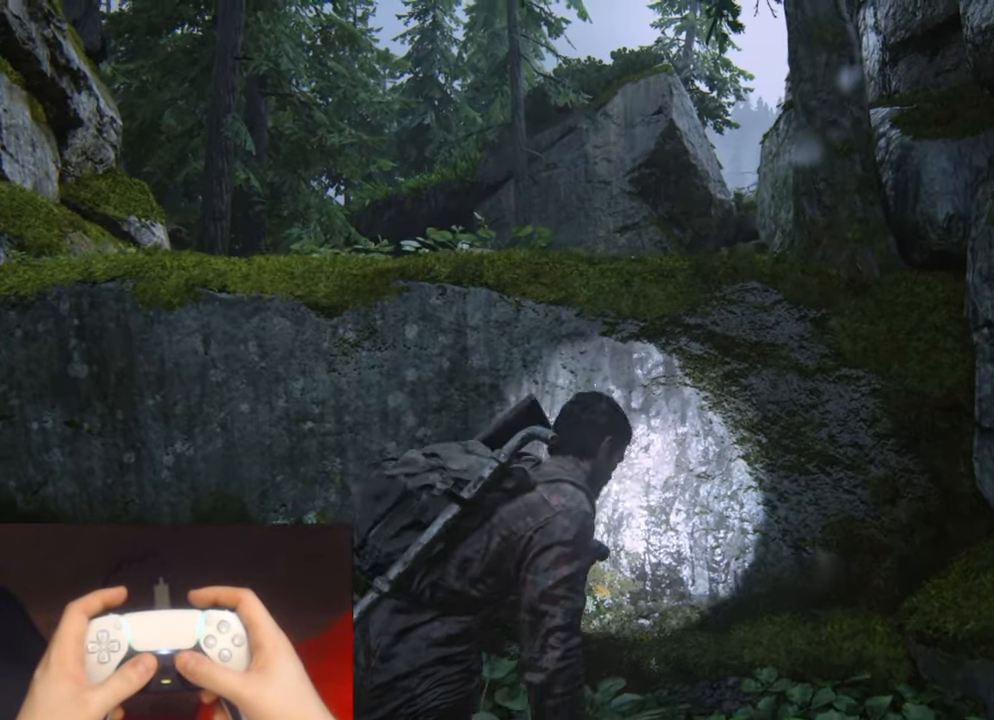
Gameplay with a controller (PlayStation layout); each line is a JSON object with the inputs held at the frame after it. "events" lists button and stick changes between this image and that frame as [ms after this image, input, new state], when the widget could be followed in between.
{"buttons": ["L2", "R3"], "left_stick": "center", "right_stick": "center", "events": [[167, "right_stick", "center"], [417, "R3", "down"]]}
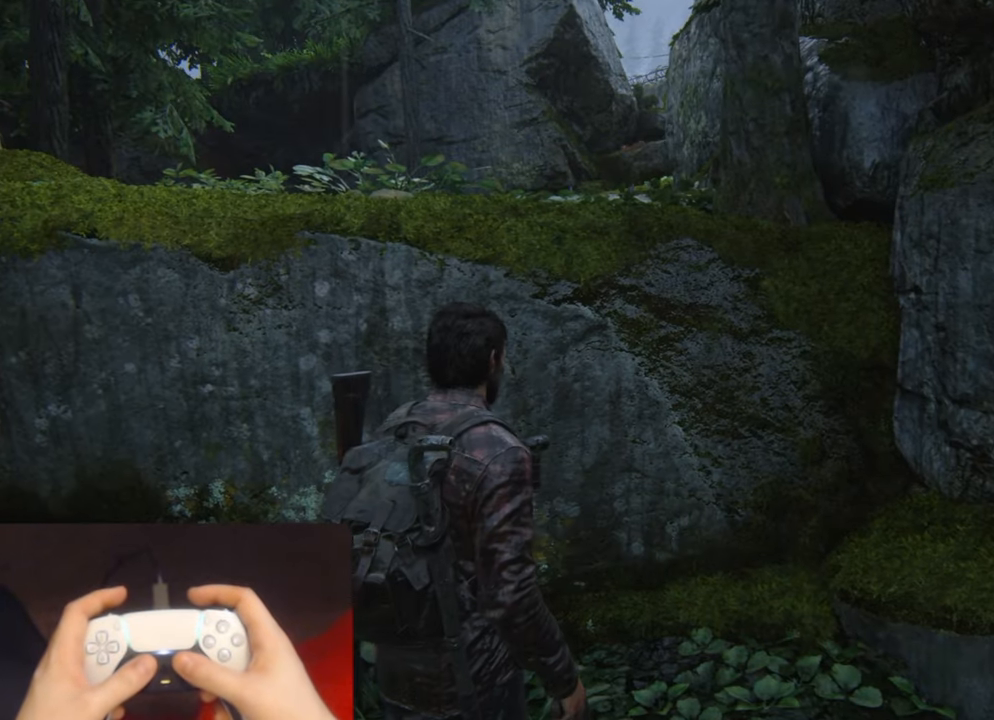
{"buttons": ["L2"], "left_stick": "center", "right_stick": "center", "events": [[33, "R3", "up"]]}
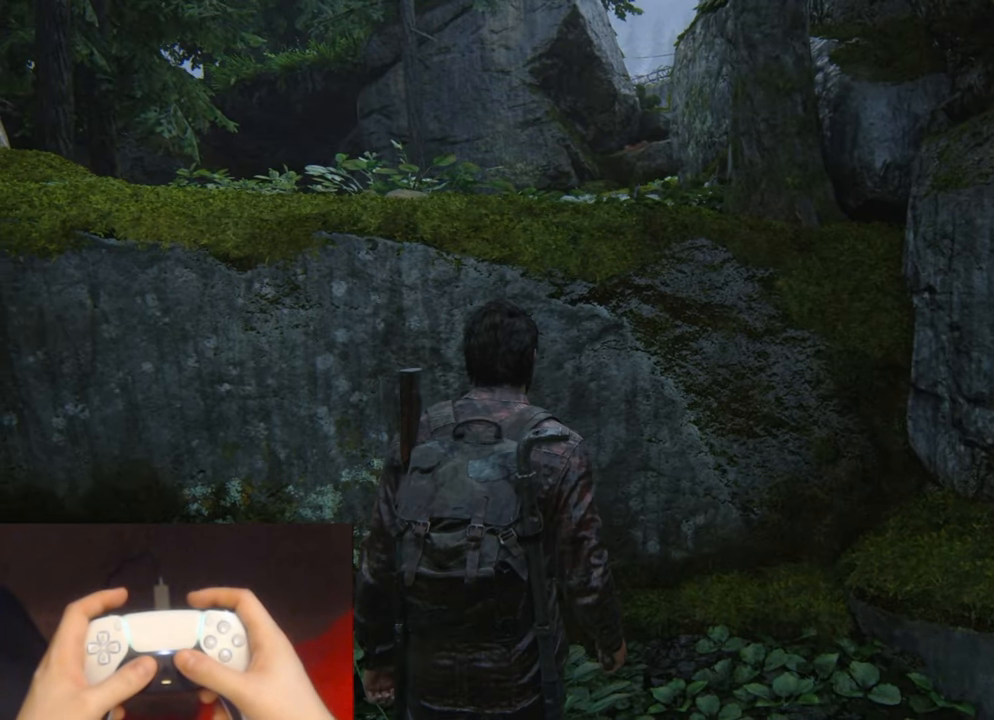
{"buttons": ["L2"], "left_stick": "up", "right_stick": "center", "events": [[67, "left_stick", "up-right"], [417, "left_stick", "up"]]}
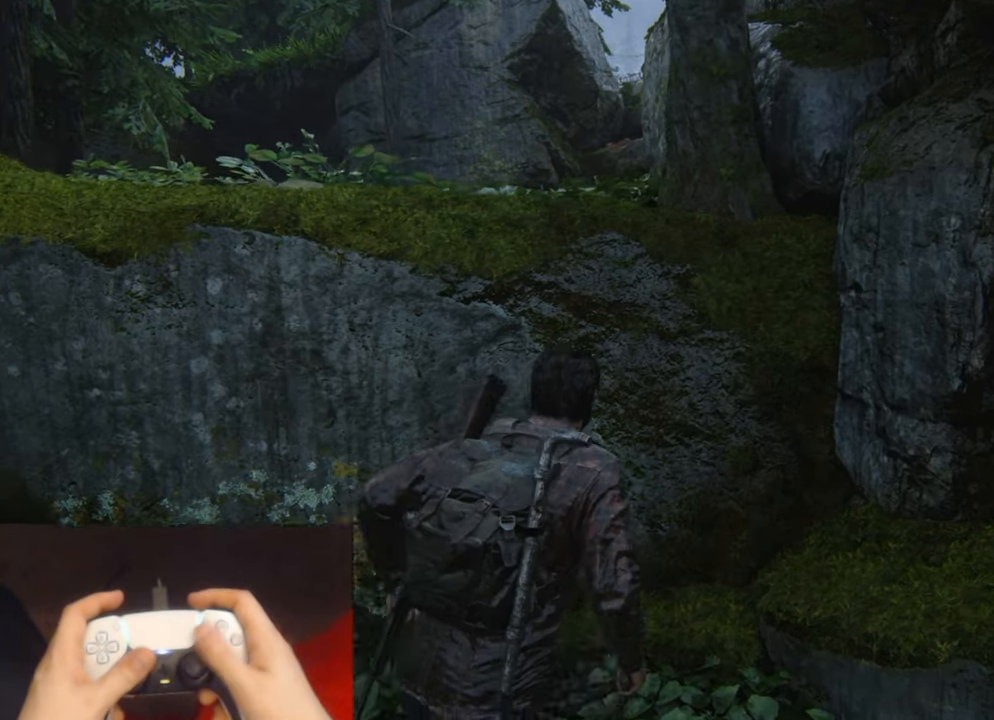
{"buttons": ["L2"], "left_stick": "up", "right_stick": "center", "events": [[17, "CROSS", "down"], [133, "CROSS", "up"], [200, "CROSS", "down"], [317, "CROSS", "up"], [383, "CROSS", "down"], [483, "CROSS", "up"]]}
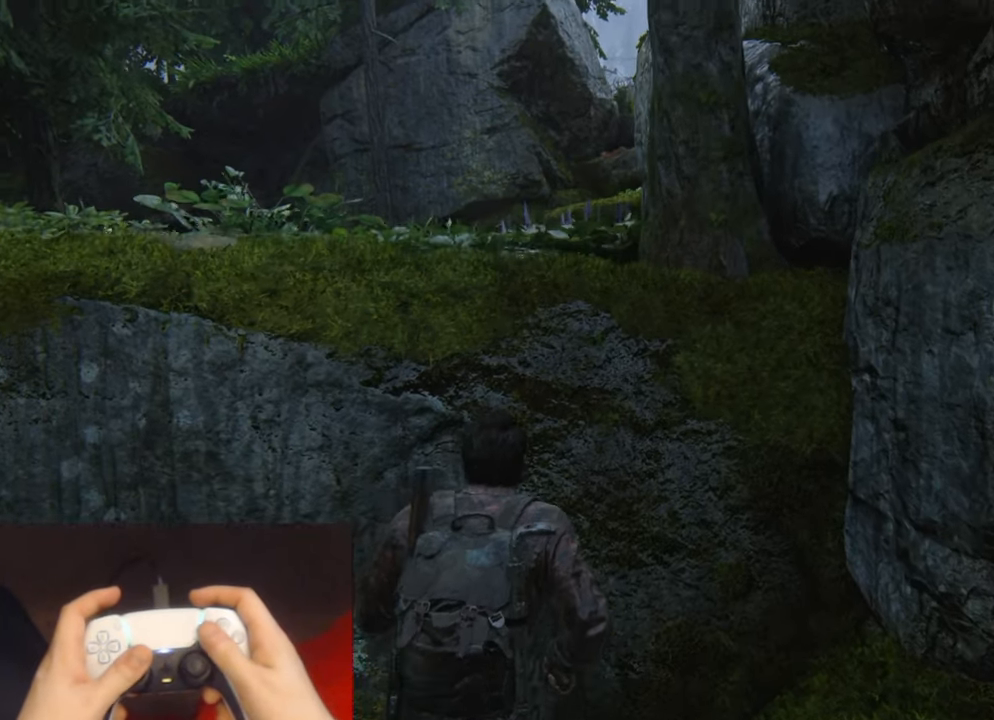
{"buttons": [], "left_stick": "up", "right_stick": "down", "events": [[300, "L2", "up"], [333, "right_stick", "down"]]}
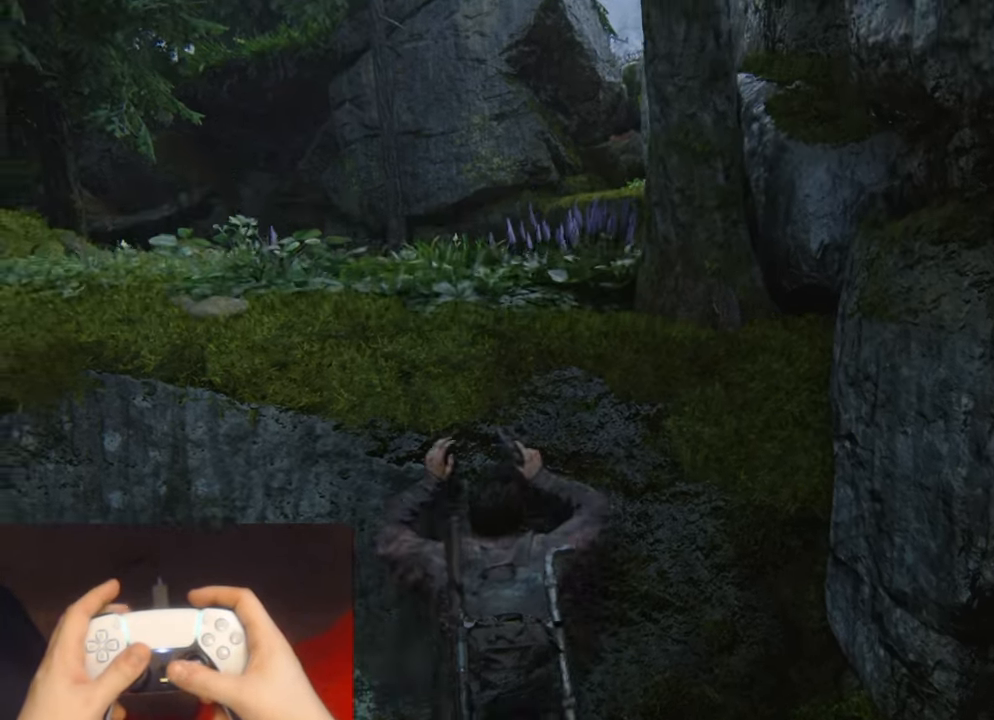
{"buttons": [], "left_stick": "up", "right_stick": "center", "events": [[33, "right_stick", "center"], [267, "right_stick", "down"], [467, "right_stick", "center"]]}
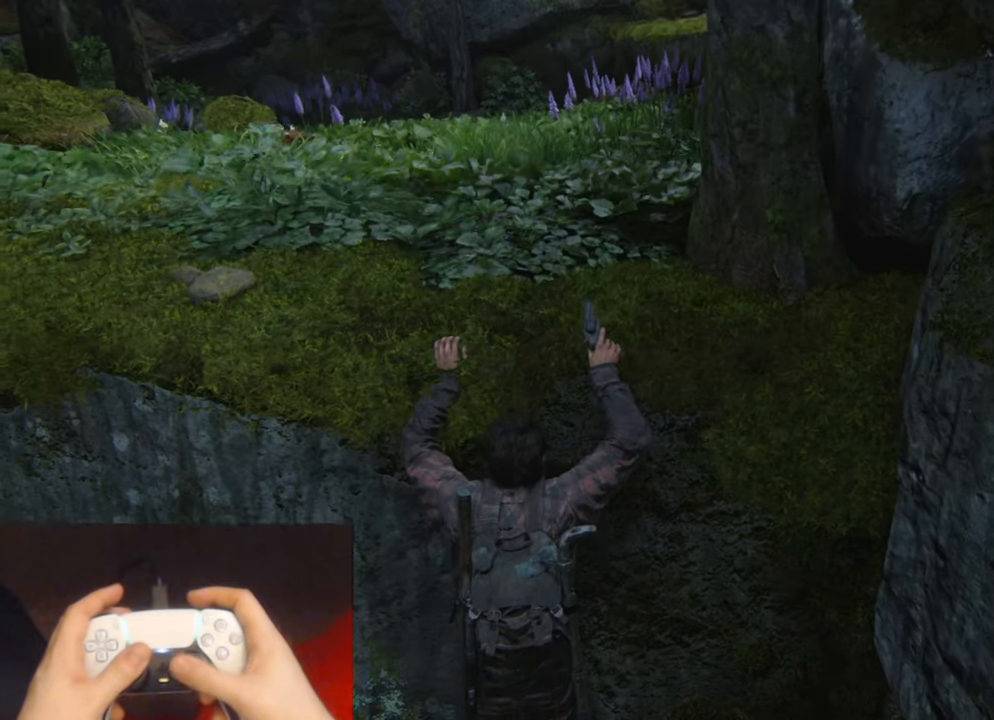
{"buttons": [], "left_stick": "up", "right_stick": "center", "events": []}
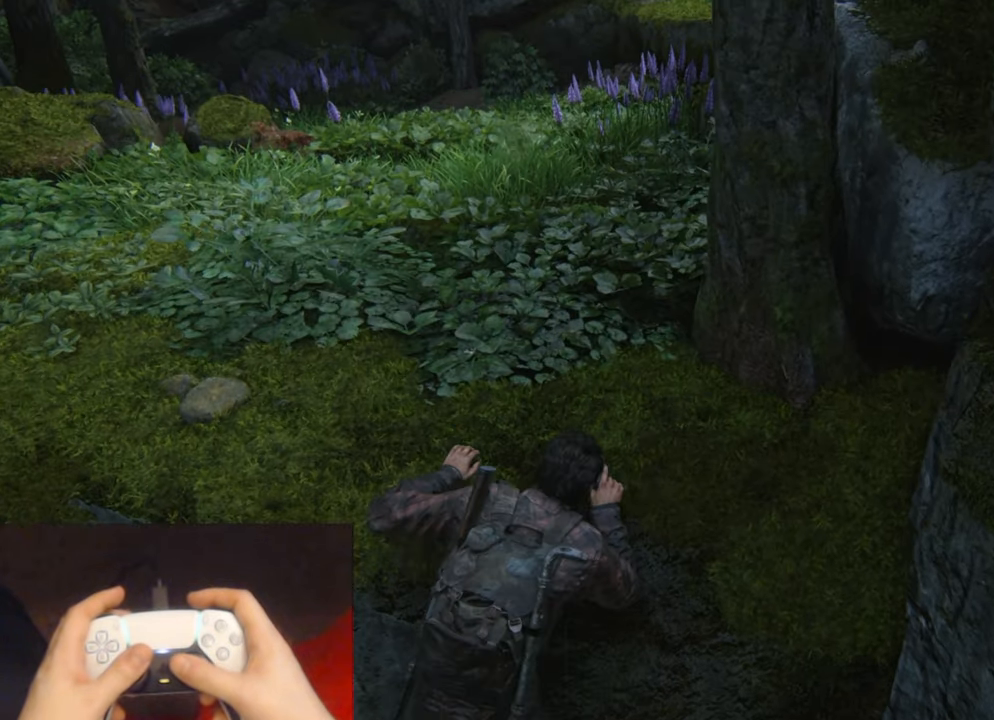
{"buttons": [], "left_stick": "up", "right_stick": "center", "events": []}
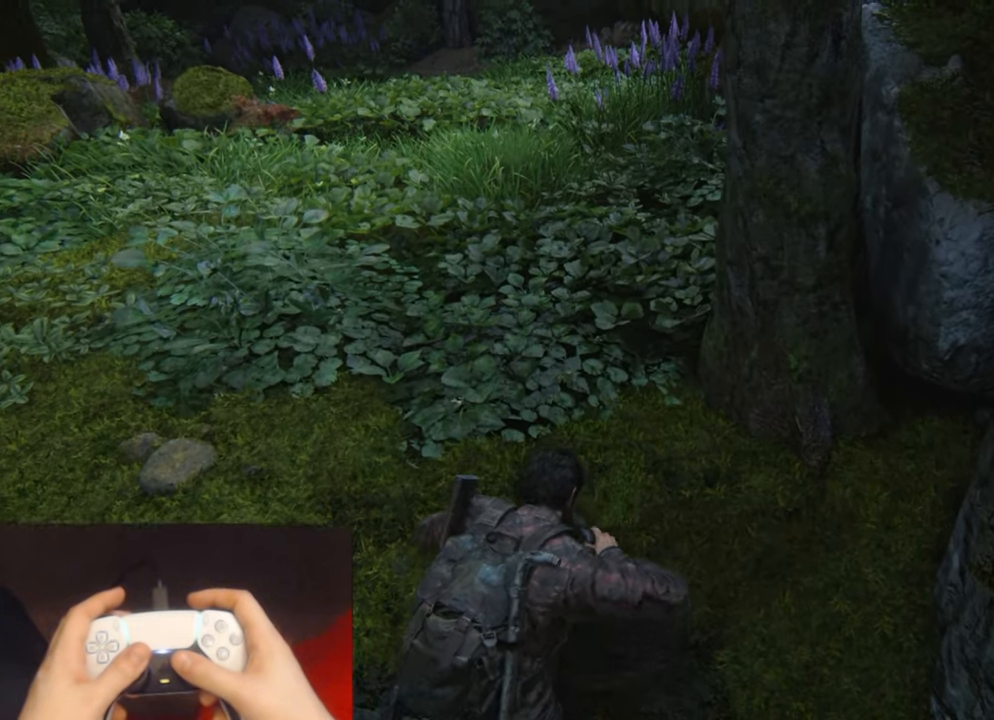
{"buttons": [], "left_stick": "up", "right_stick": "center", "events": [[317, "right_stick", "down"], [467, "right_stick", "center"]]}
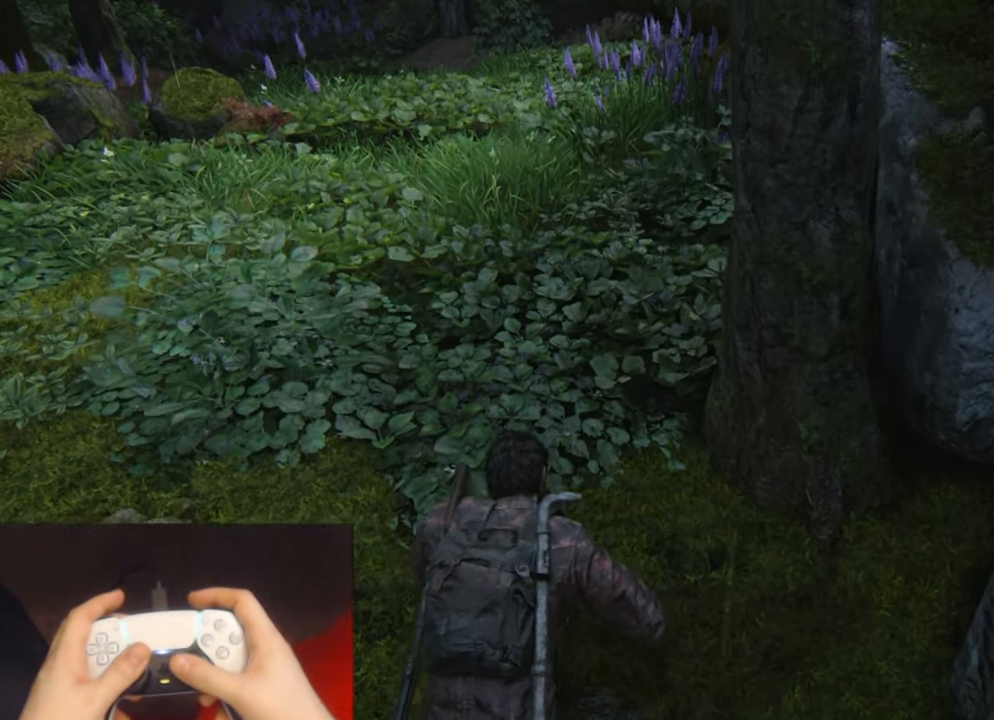
{"buttons": [], "left_stick": "left", "right_stick": "center", "events": [[500, "left_stick", "left"]]}
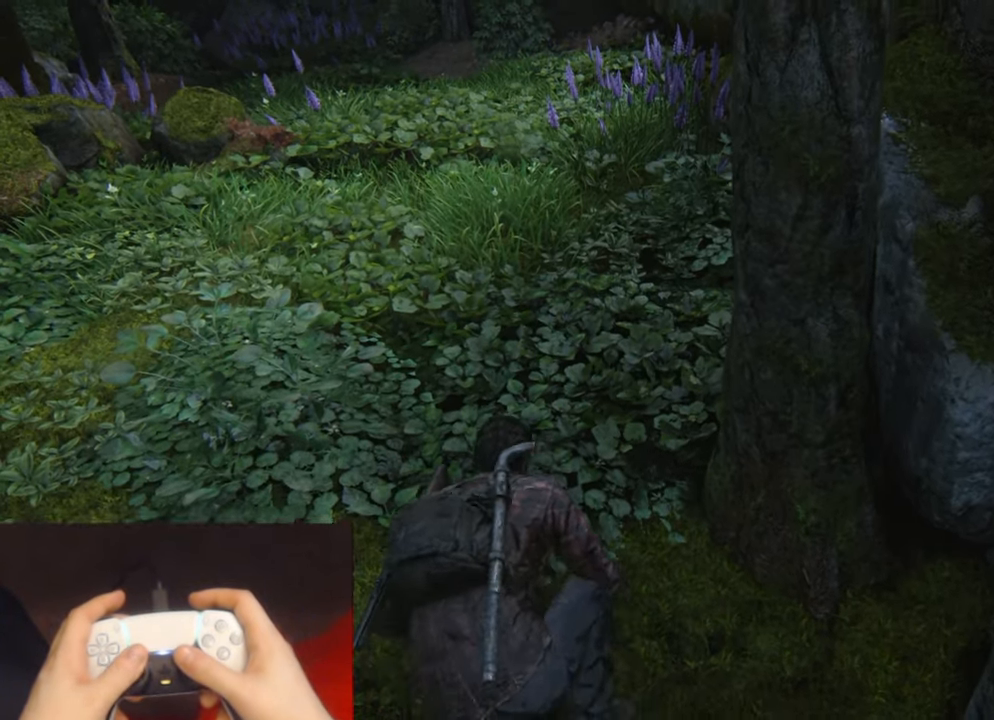
{"buttons": ["L2"], "left_stick": "down-left", "right_stick": "center", "events": [[100, "left_stick", "down-left"], [184, "L2", "down"]]}
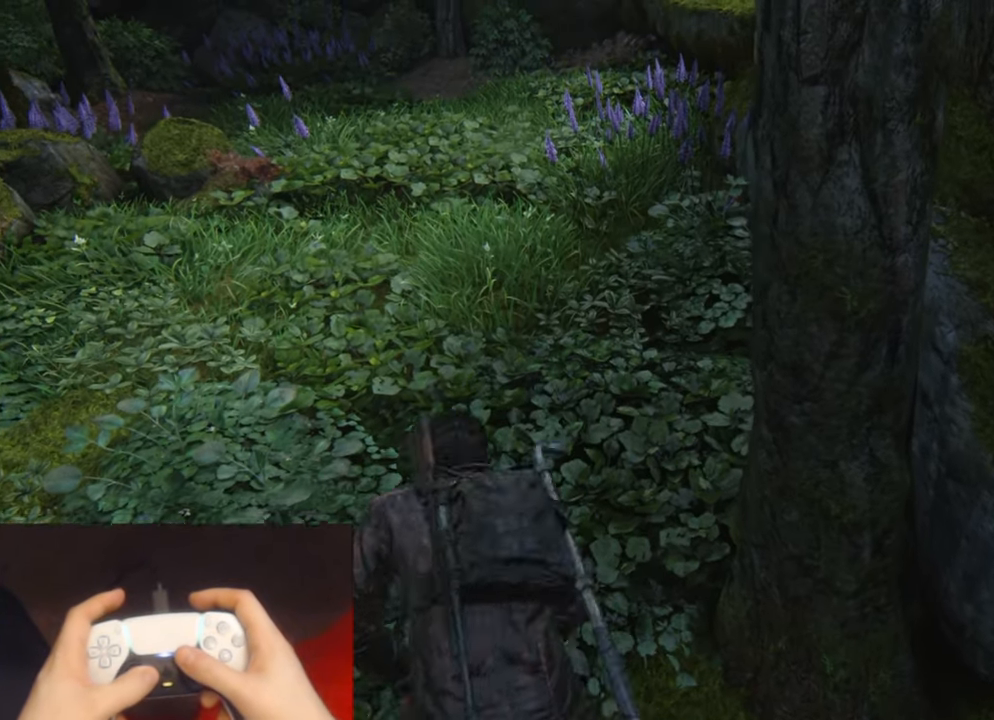
{"buttons": ["L2"], "left_stick": "down-left", "right_stick": "center", "events": []}
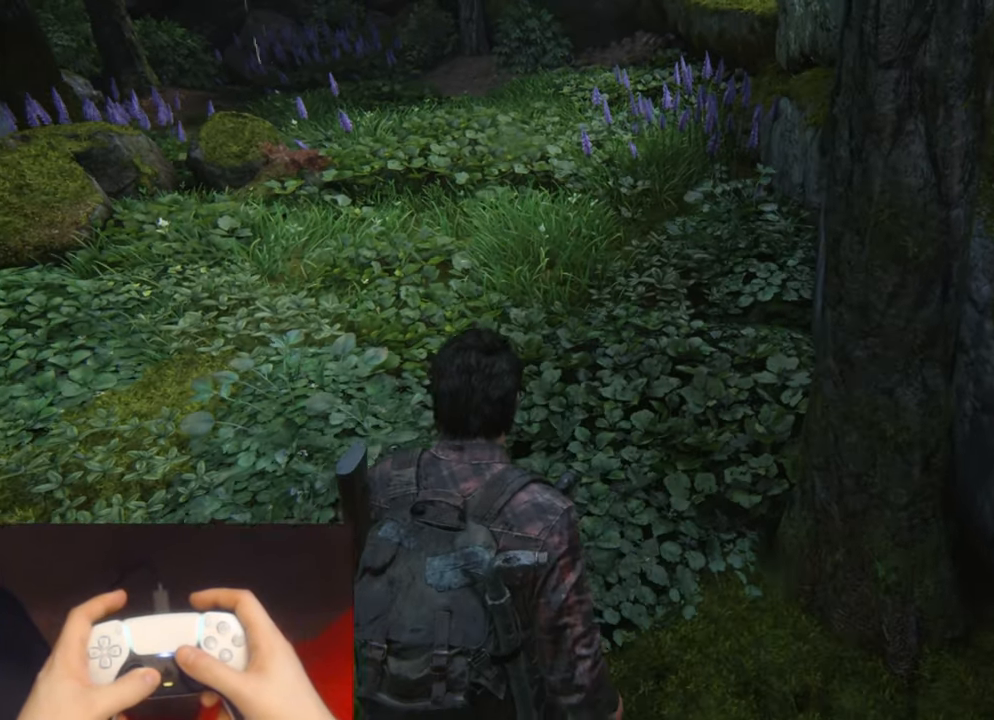
{"buttons": ["L2"], "left_stick": "center", "right_stick": "center", "events": [[200, "left_stick", "center"]]}
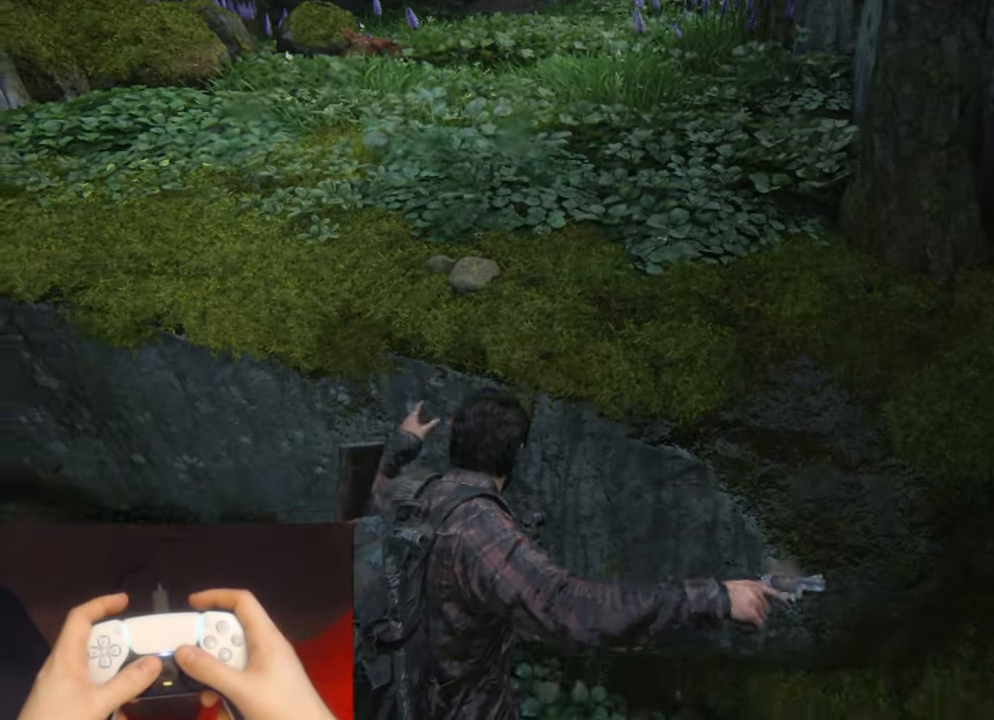
{"buttons": ["L2"], "left_stick": "up-left", "right_stick": "up", "events": [[167, "right_stick", "up"], [317, "right_stick", "center"], [467, "left_stick", "up-left"], [500, "right_stick", "up"]]}
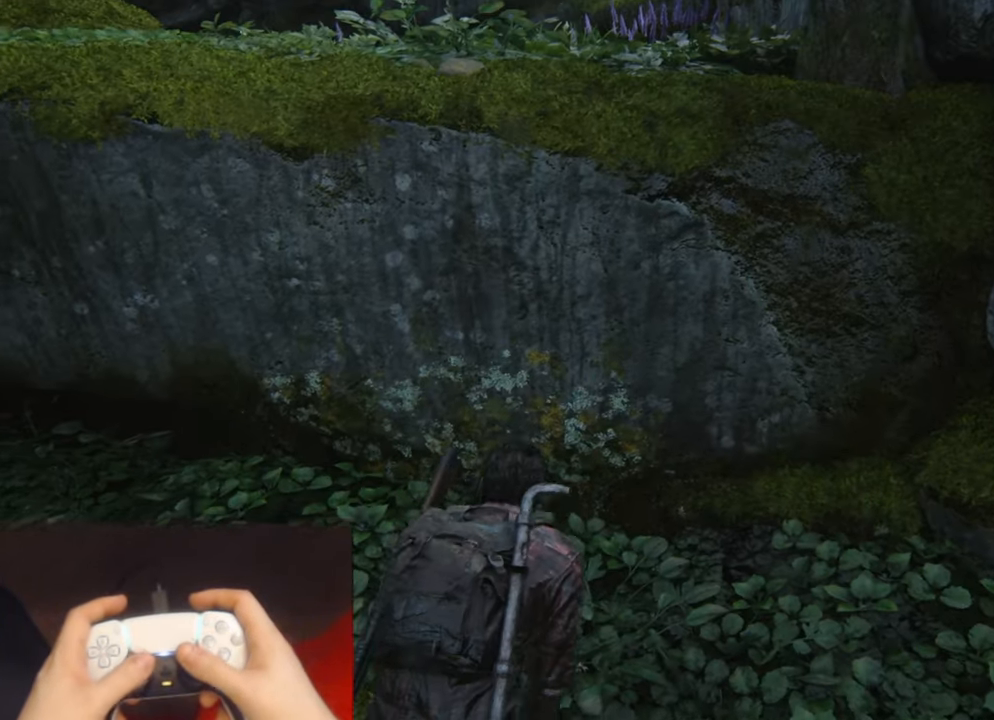
{"buttons": ["CROSS", "L2"], "left_stick": "up", "right_stick": "center", "events": [[134, "right_stick", "center"], [184, "left_stick", "up"], [417, "CROSS", "down"]]}
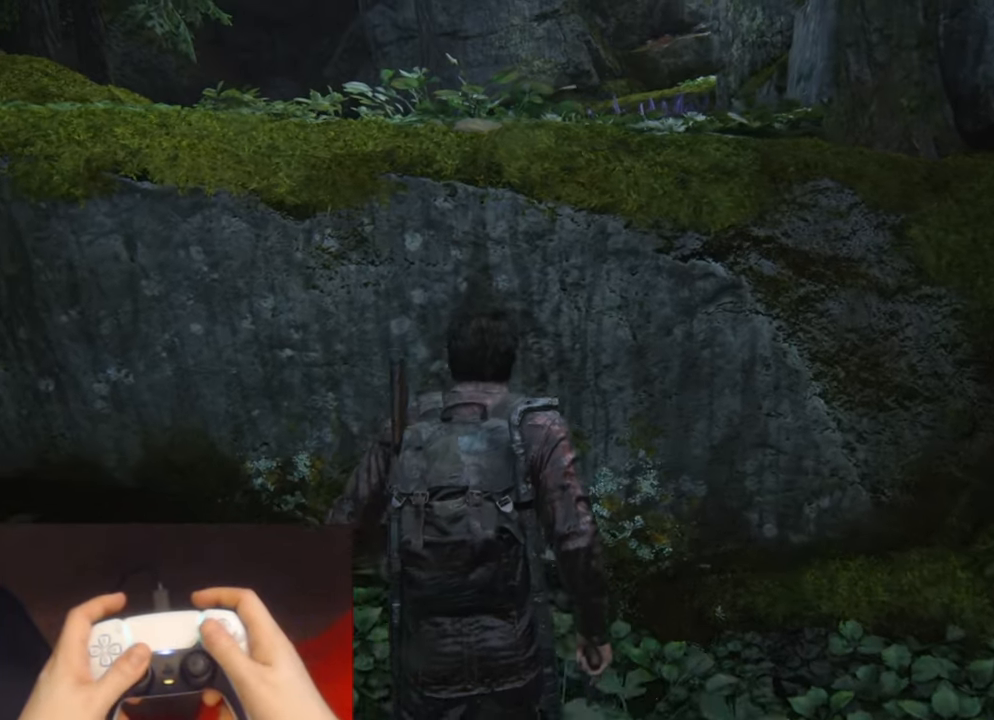
{"buttons": ["L2"], "left_stick": "up", "right_stick": "center", "events": [[50, "CROSS", "up"], [117, "CROSS", "down"], [233, "CROSS", "up"]]}
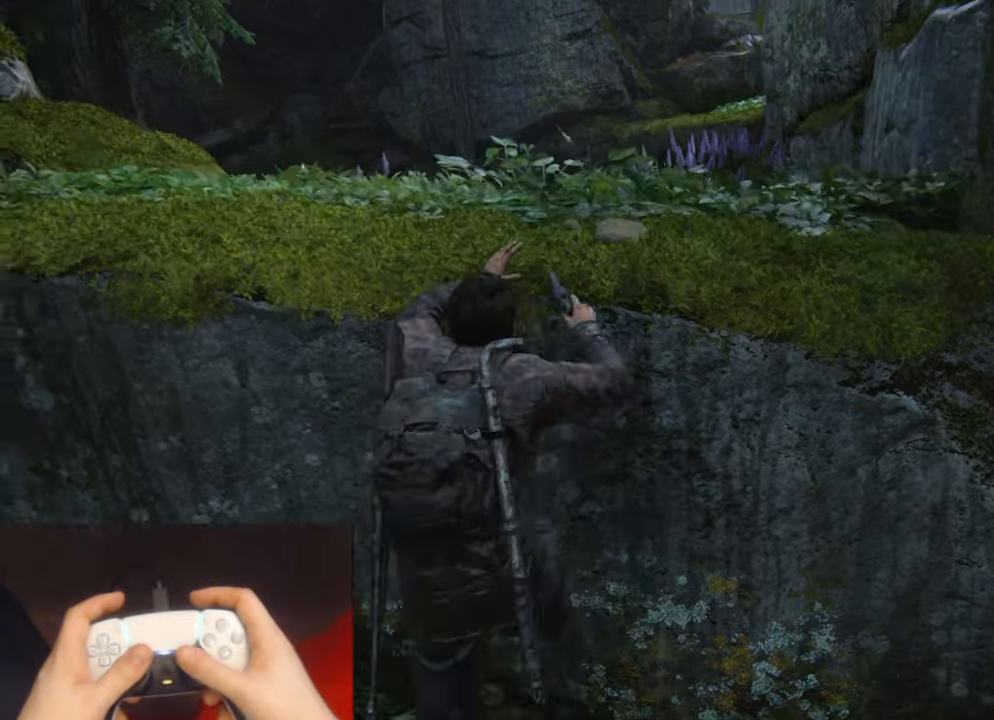
{"buttons": ["L2"], "left_stick": "up", "right_stick": "center", "events": [[283, "right_stick", "down"], [350, "right_stick", "center"]]}
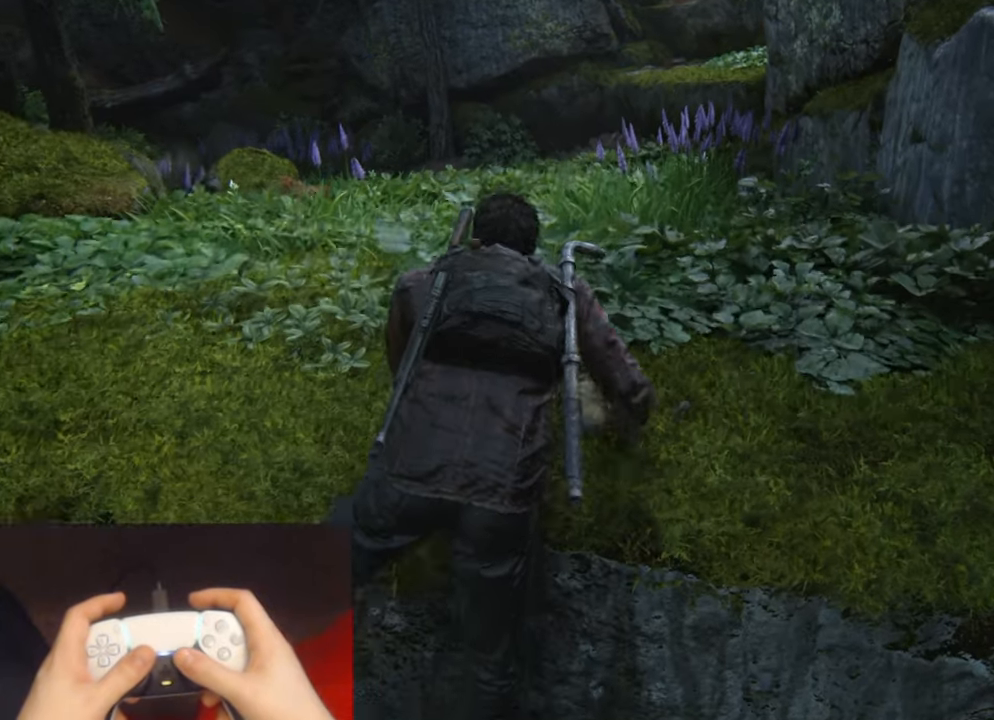
{"buttons": ["L2"], "left_stick": "up", "right_stick": "center", "events": []}
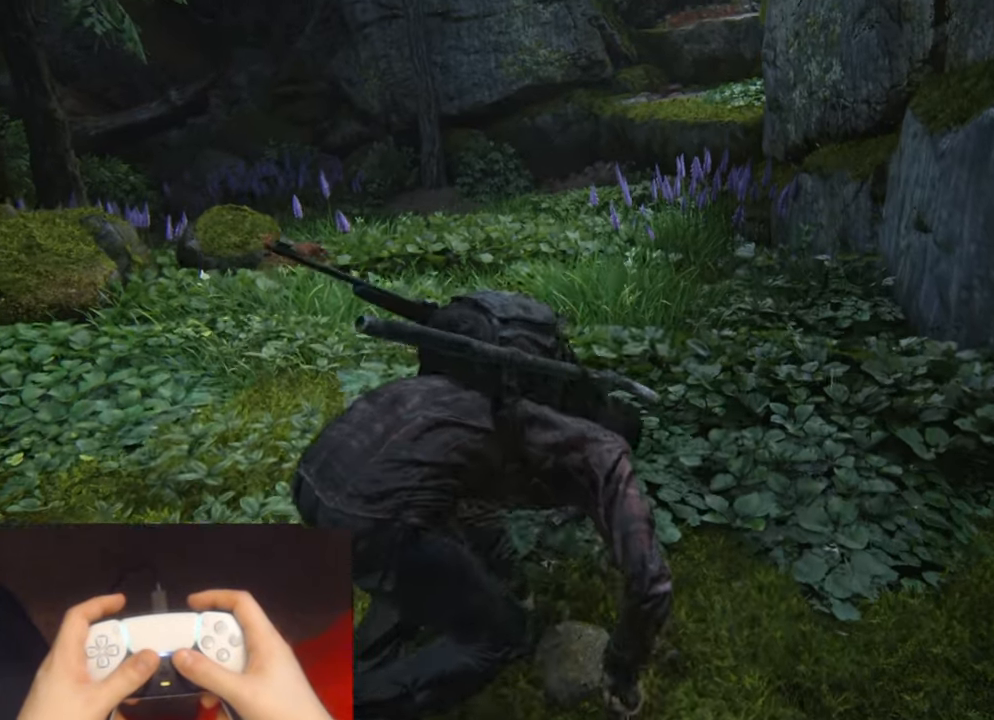
{"buttons": ["L2"], "left_stick": "down", "right_stick": "center", "events": [[100, "left_stick", "right"], [183, "left_stick", "down-right"], [466, "left_stick", "down"]]}
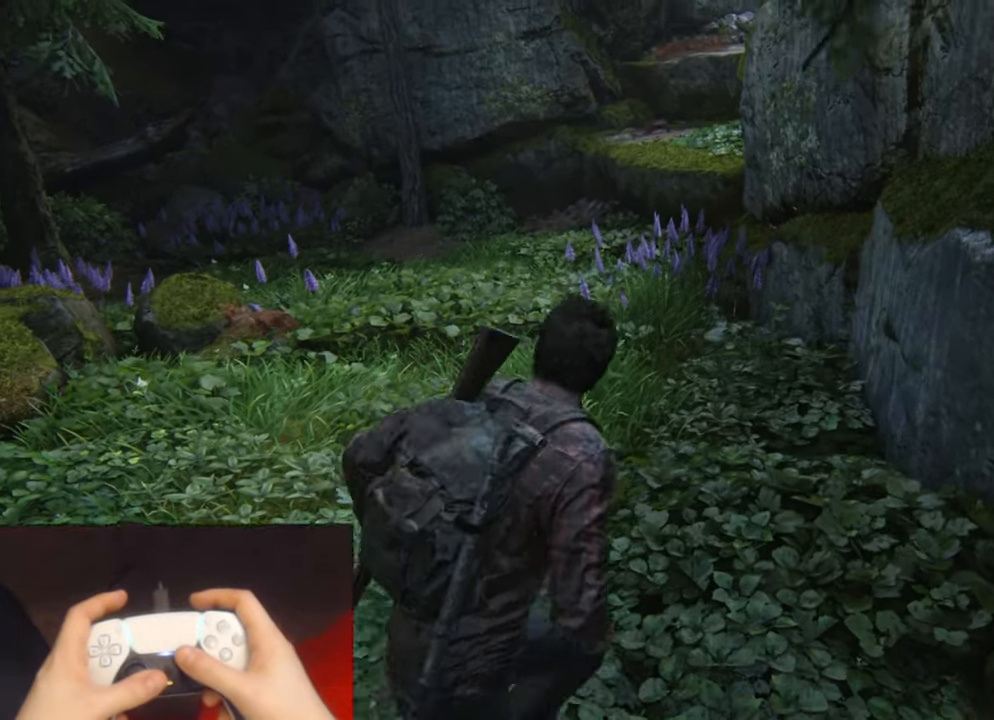
{"buttons": ["L2"], "left_stick": "down", "right_stick": "center", "events": []}
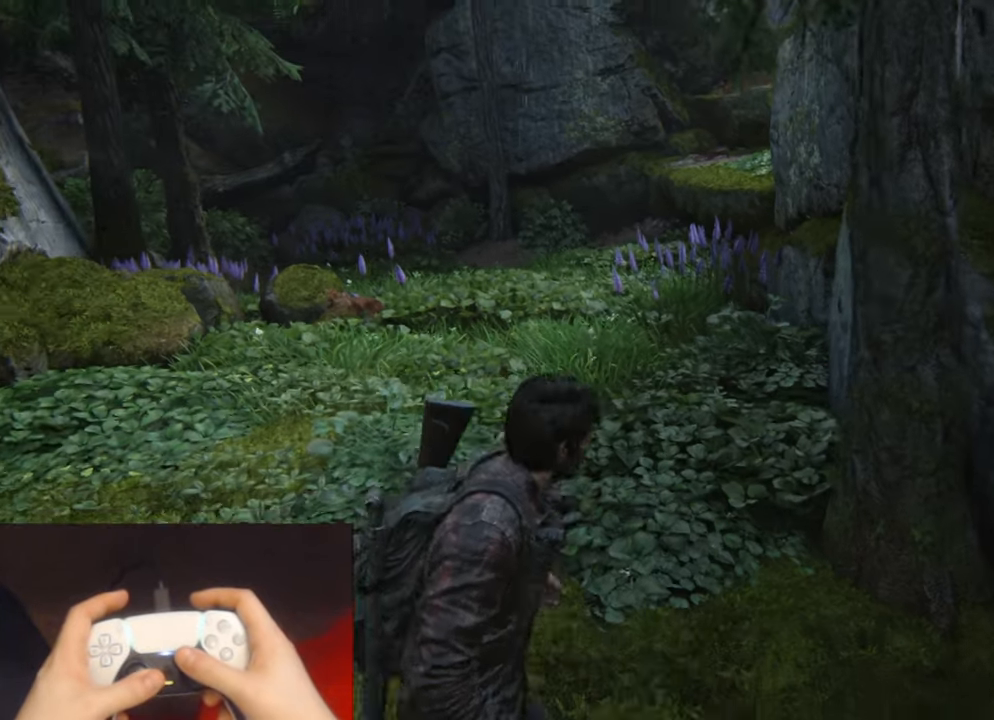
{"buttons": ["L2"], "left_stick": "center", "right_stick": "center", "events": [[300, "left_stick", "center"]]}
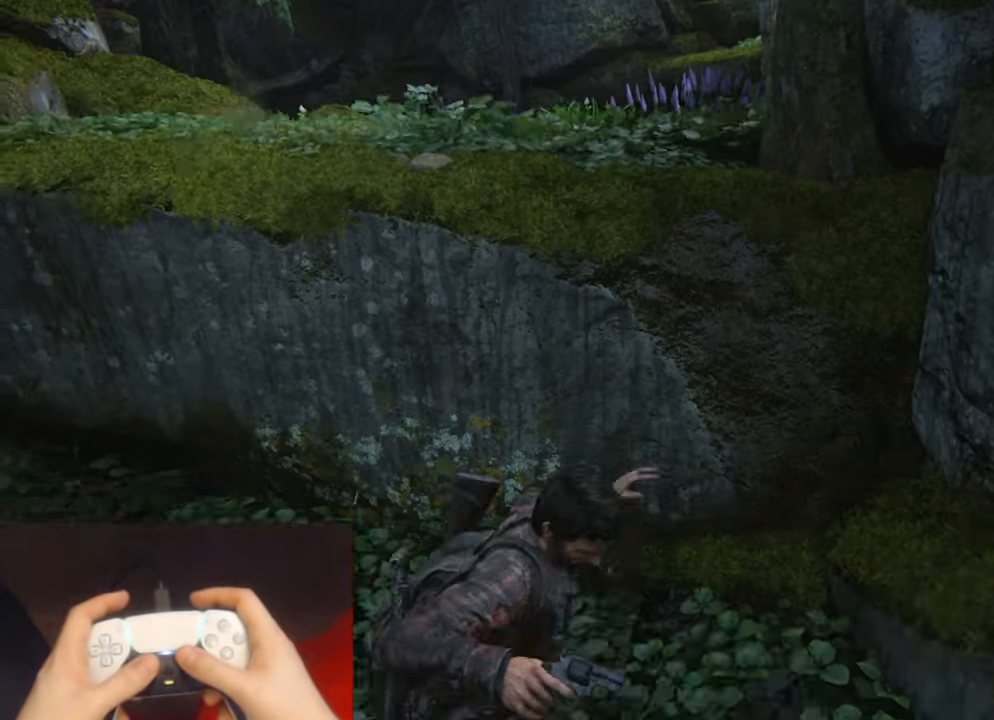
{"buttons": ["L2"], "left_stick": "up", "right_stick": "center", "events": [[116, "right_stick", "right"], [133, "left_stick", "up"], [233, "right_stick", "center"]]}
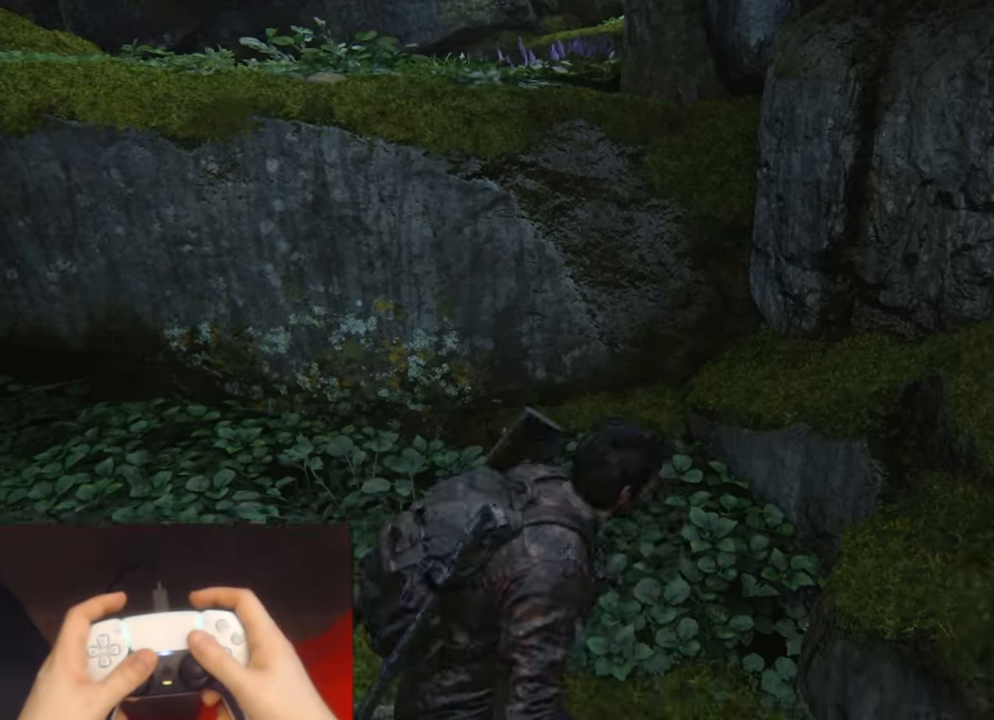
{"buttons": ["CROSS", "L2"], "left_stick": "up", "right_stick": "center", "events": [[466, "CROSS", "down"]]}
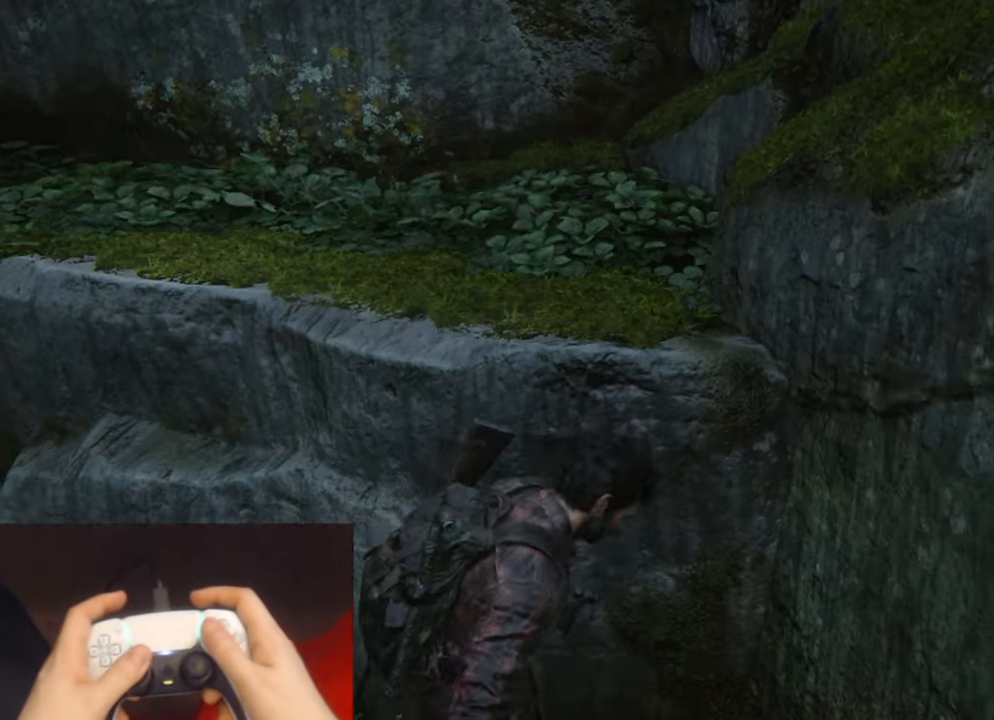
{"buttons": ["L2"], "left_stick": "up", "right_stick": "center", "events": [[66, "CROSS", "up"], [150, "CROSS", "down"], [250, "CROSS", "up"], [333, "CROSS", "down"], [416, "CROSS", "up"]]}
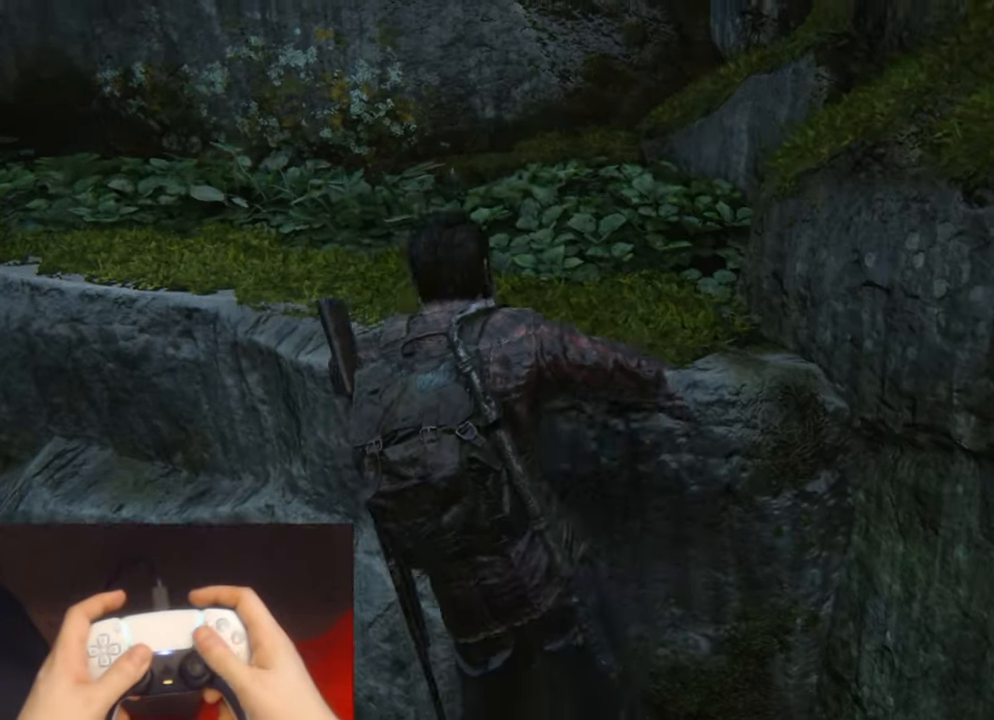
{"buttons": ["L2"], "left_stick": "up", "right_stick": "center", "events": []}
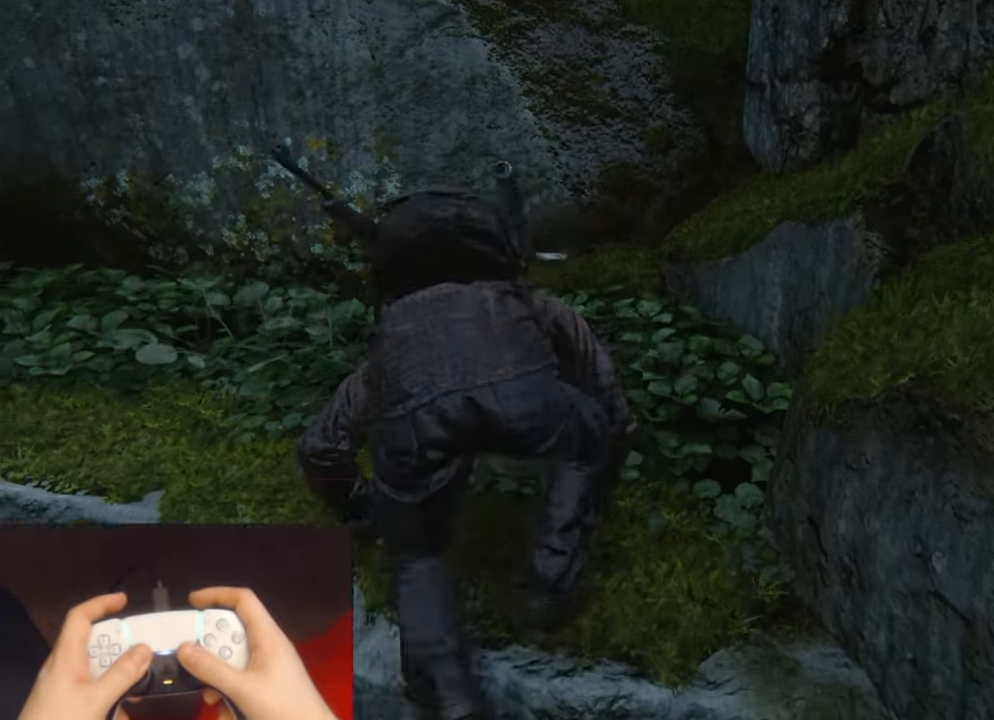
{"buttons": ["L2"], "left_stick": "up", "right_stick": "center", "events": []}
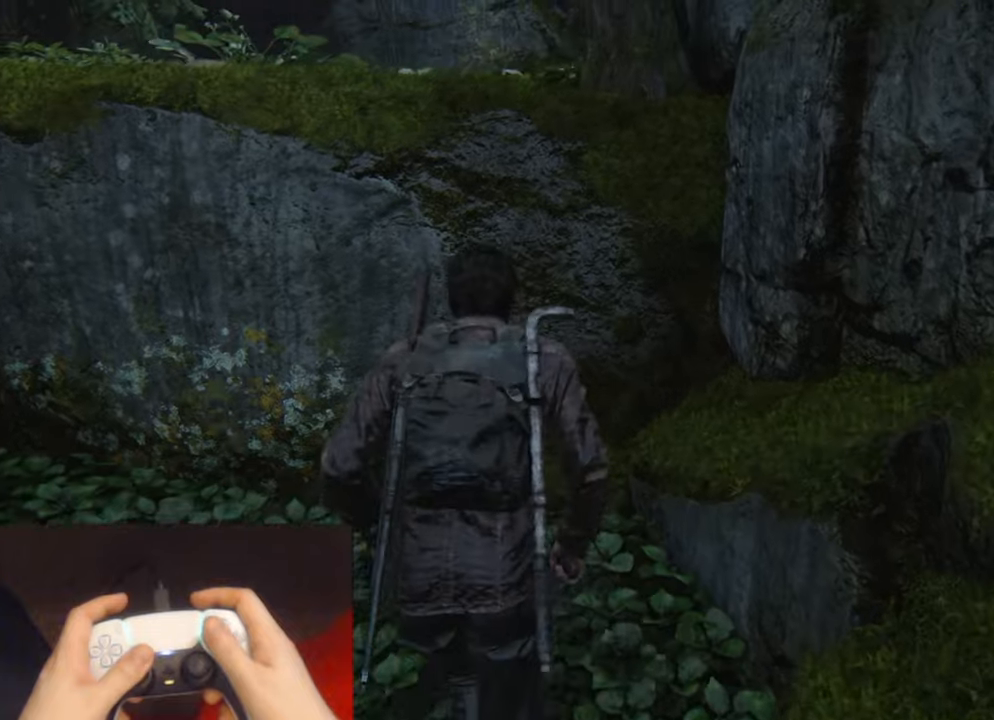
{"buttons": ["CROSS", "L2"], "left_stick": "up", "right_stick": "center", "events": [[50, "CROSS", "down"], [183, "CROSS", "up"], [267, "CROSS", "down"], [367, "CROSS", "up"], [433, "CROSS", "down"]]}
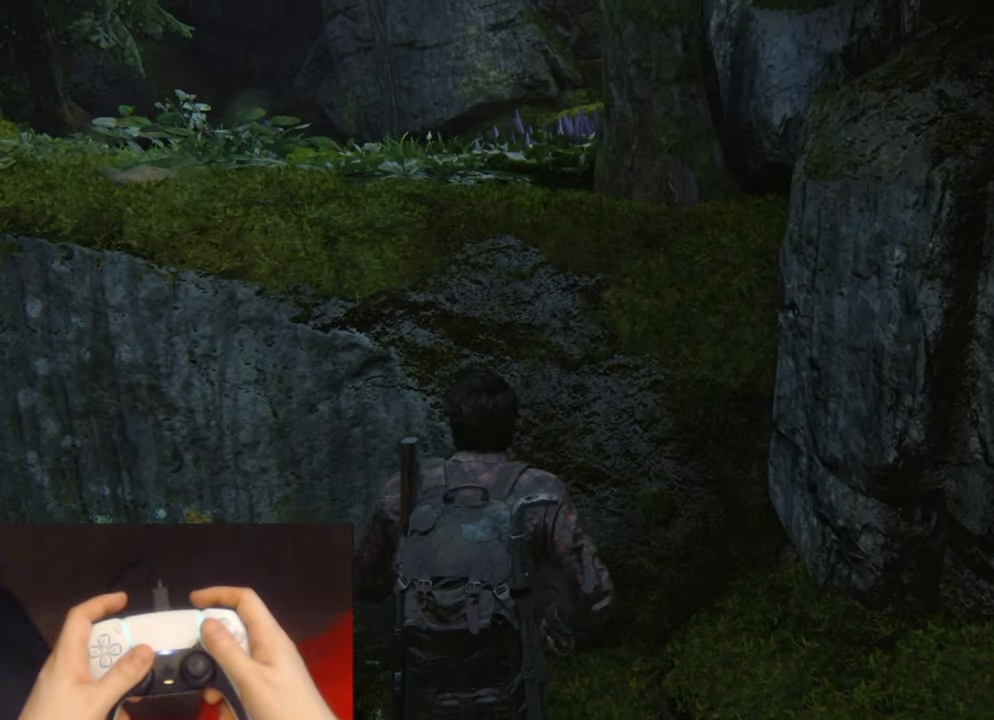
{"buttons": ["L2"], "left_stick": "up", "right_stick": "down", "events": [[33, "CROSS", "up"], [417, "right_stick", "down"]]}
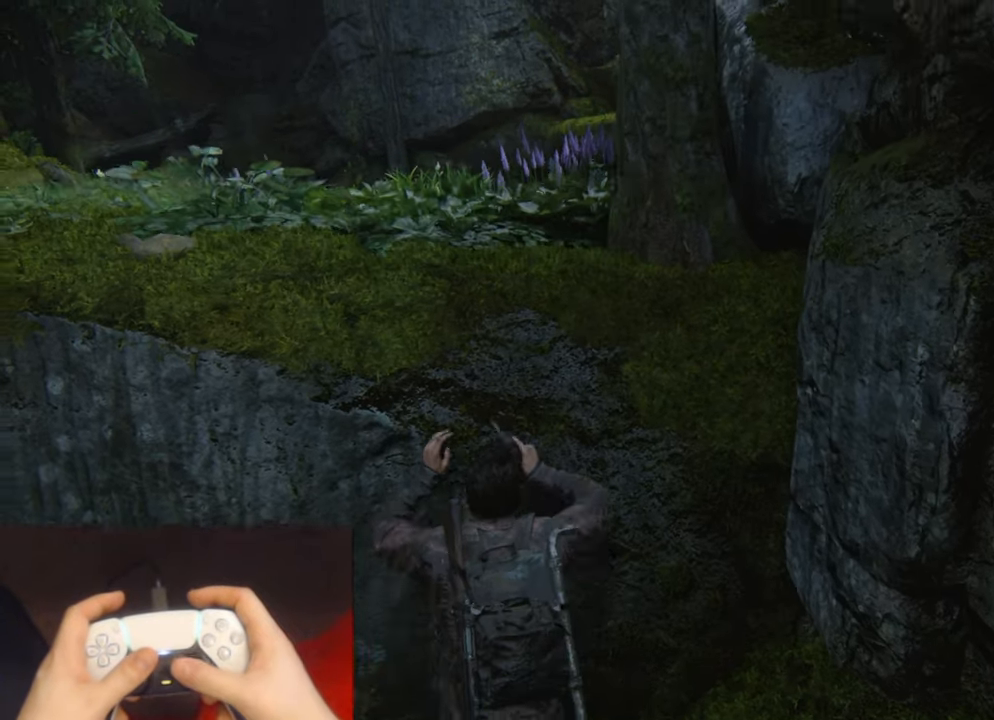
{"buttons": ["L2"], "left_stick": "up", "right_stick": "down-left", "events": [[33, "right_stick", "center"], [383, "right_stick", "down-left"]]}